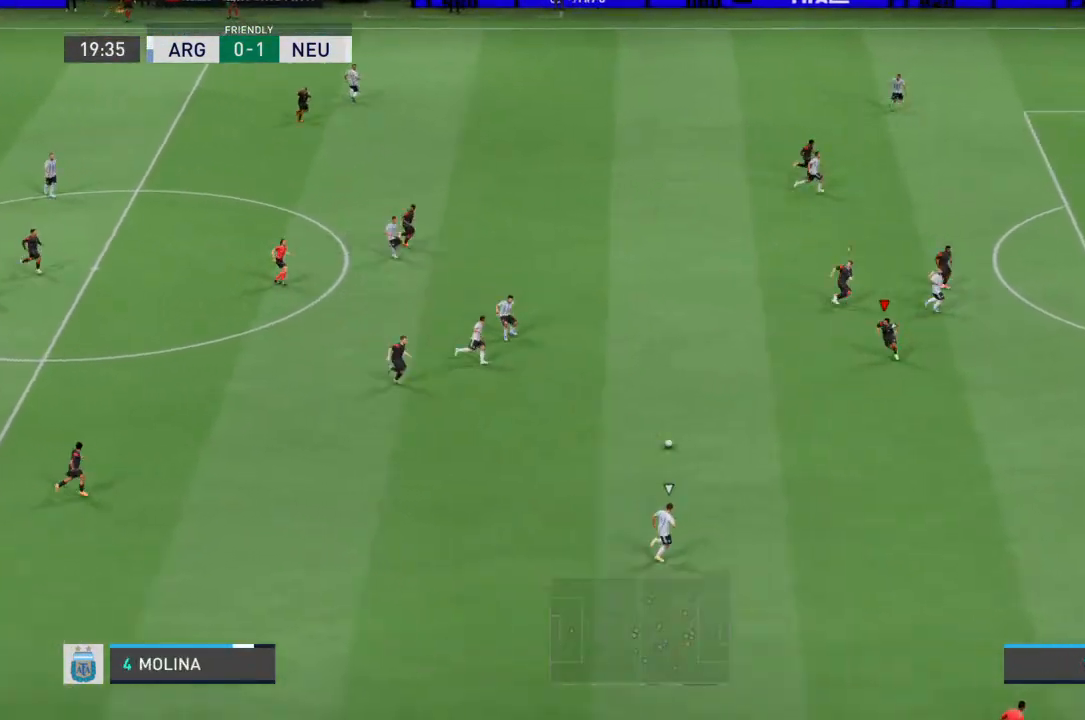
Gameplay with a controller (PlayStation layout); each line is a JSON object with the inputs held at the frame after it. "events" lists button and stick changes between this image and that frame as [ms after this image, input, new state], when the widget could be followed in between. Not read: L3 R3.
{"buttons": ["R2"], "left_stick": "down-right", "right_stick": "center", "events": []}
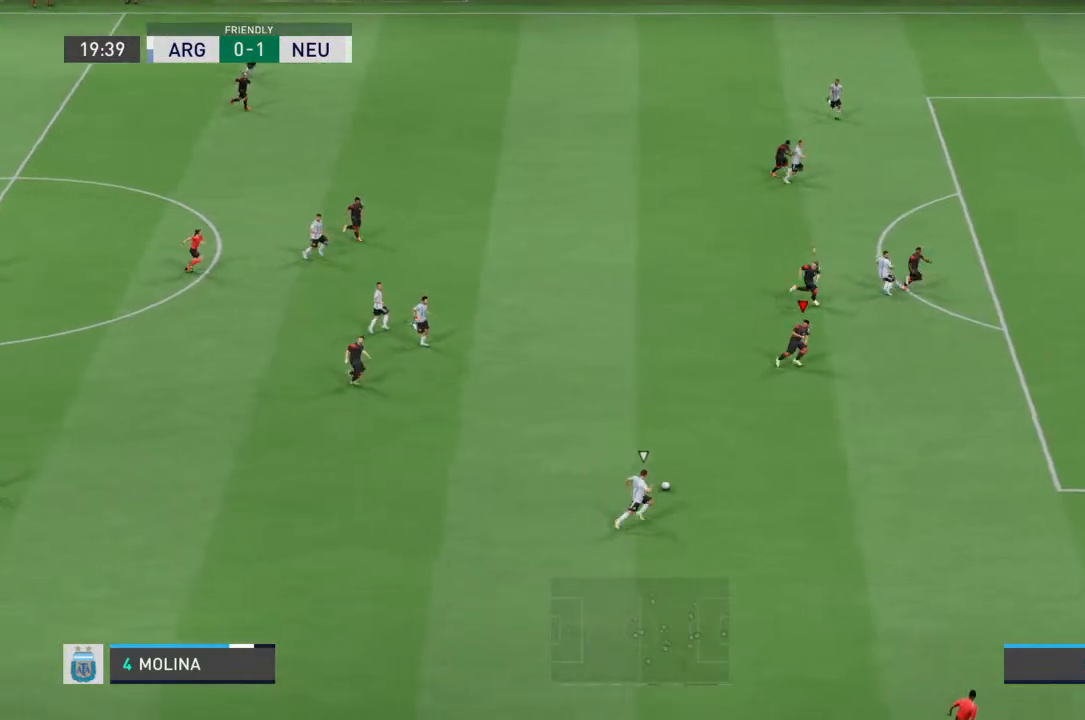
{"buttons": ["R2"], "left_stick": "down-right", "right_stick": "center", "events": []}
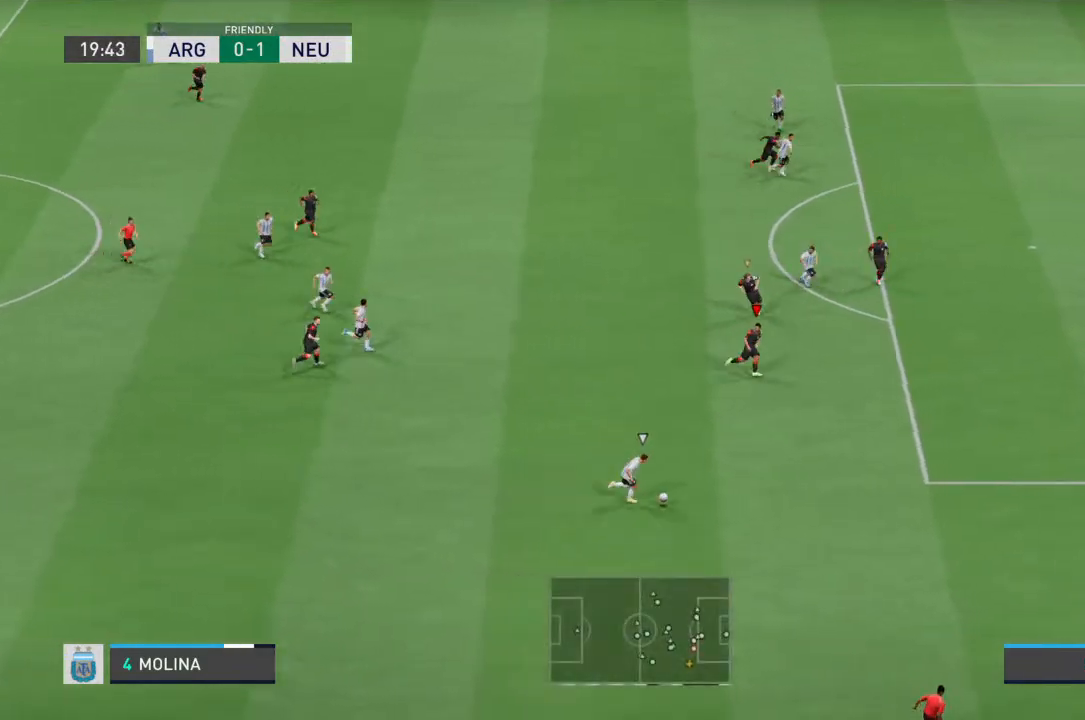
{"buttons": ["R2"], "left_stick": "down-right", "right_stick": "center", "events": []}
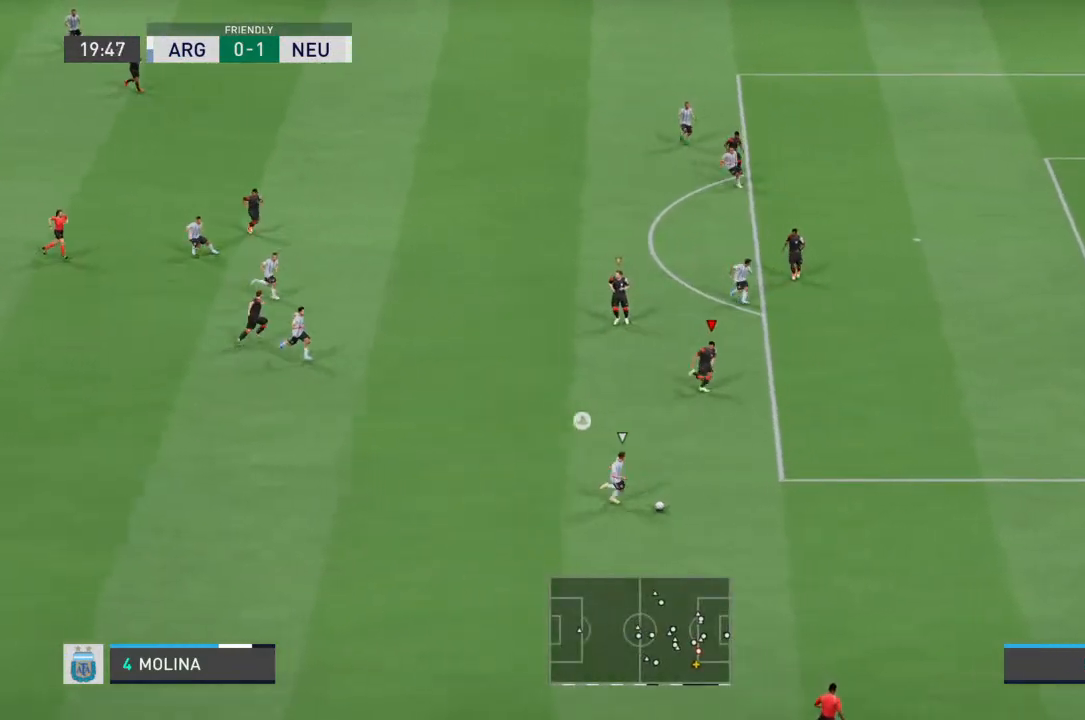
{"buttons": ["L2", "R2"], "left_stick": "down-right", "right_stick": "center", "events": [[100, "L2", "down"], [167, "R2", "up"], [233, "R2", "down"]]}
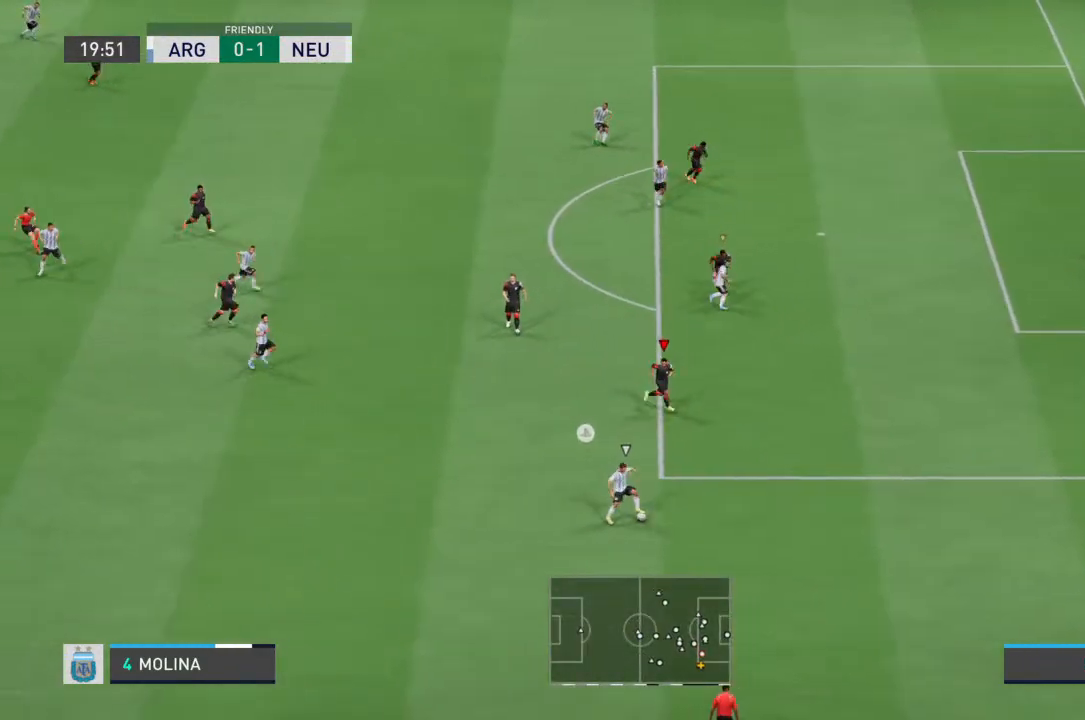
{"buttons": ["L2", "R2"], "left_stick": "down", "right_stick": "center", "events": [[467, "left_stick", "down"]]}
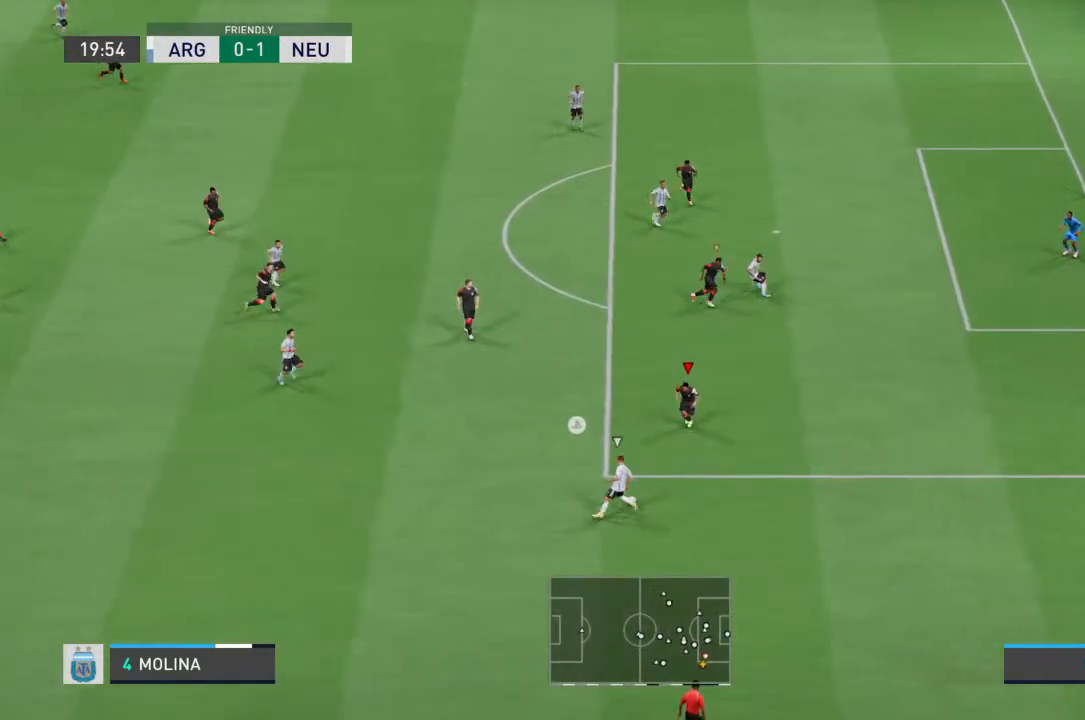
{"buttons": ["L2", "R2"], "left_stick": "down-right", "right_stick": "center", "events": [[33, "left_stick", "down-left"], [300, "left_stick", "down"], [400, "left_stick", "down-right"]]}
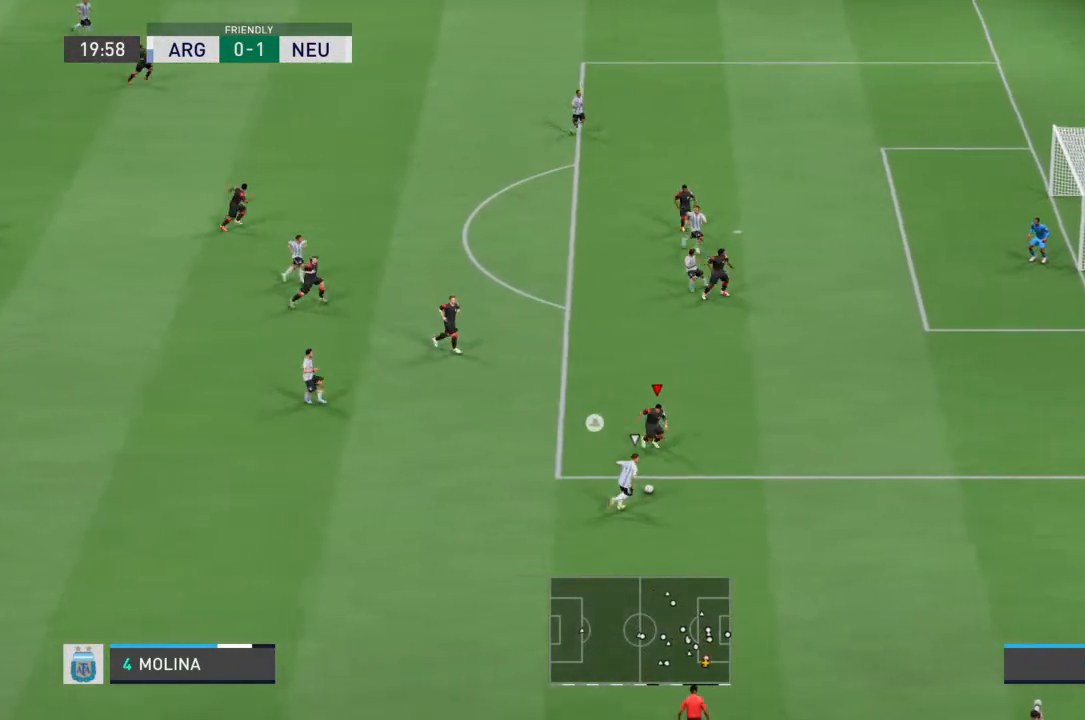
{"buttons": ["L2", "R2"], "left_stick": "down-right", "right_stick": "center", "events": [[67, "left_stick", "down"], [133, "CIRCLE", "down"], [200, "left_stick", "down-right"], [233, "CIRCLE", "up"]]}
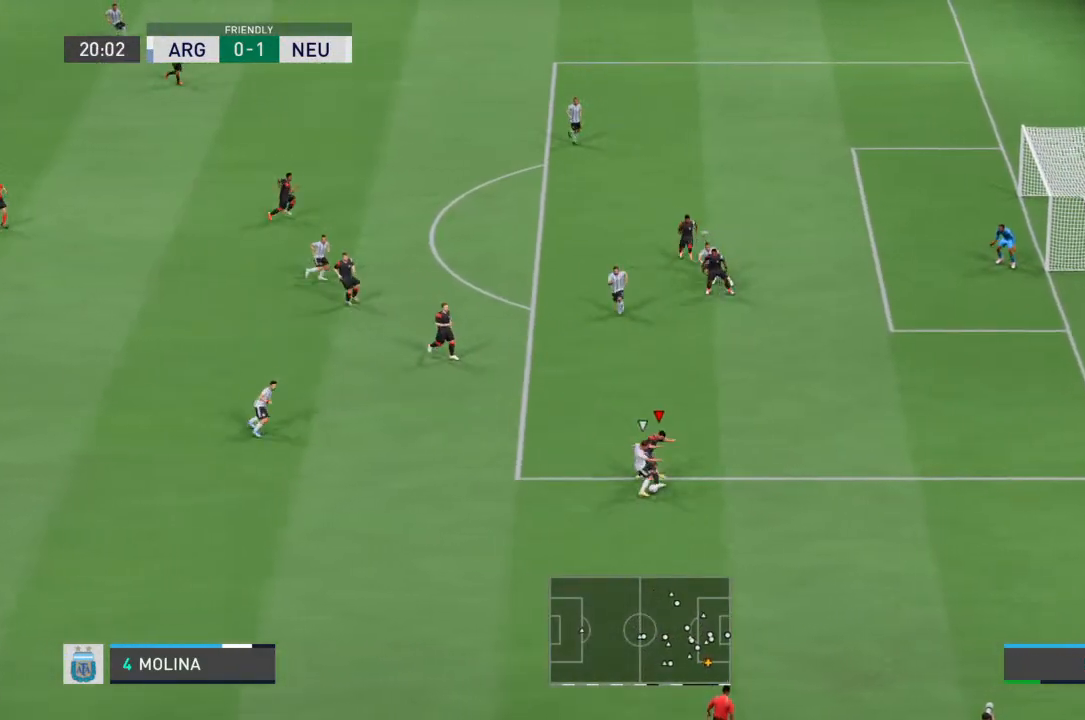
{"buttons": [], "left_stick": "down-left", "right_stick": "center", "events": [[133, "L2", "up"], [200, "R2", "up"], [233, "left_stick", "down"], [467, "left_stick", "down-left"]]}
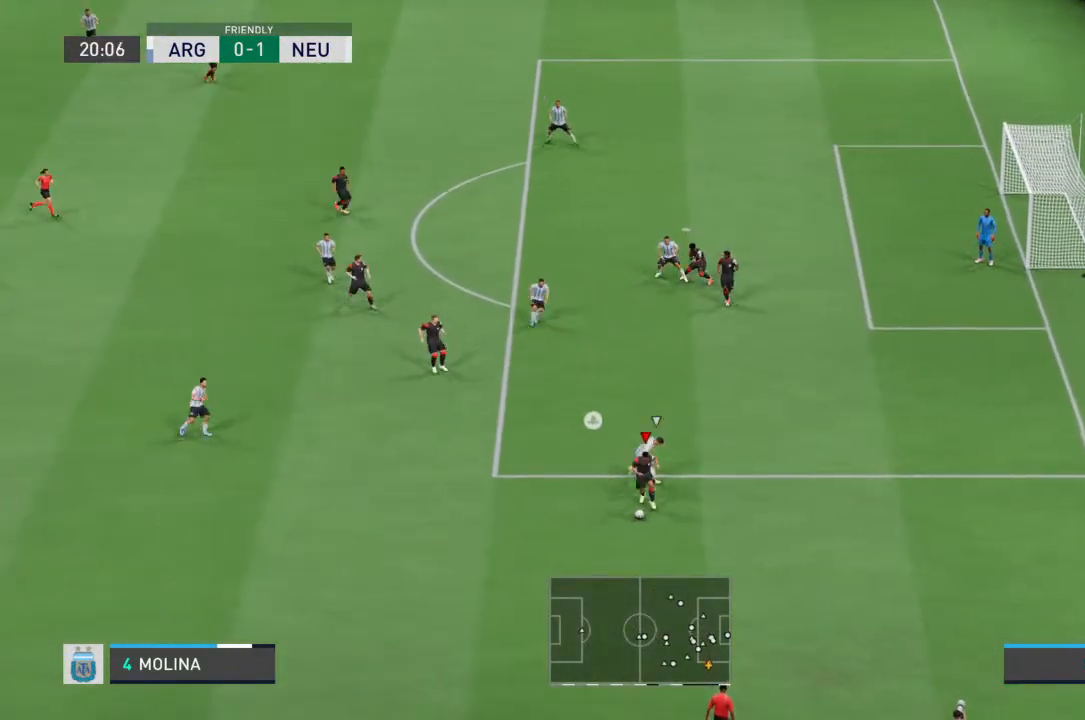
{"buttons": [], "left_stick": "left", "right_stick": "center", "events": [[500, "left_stick", "left"]]}
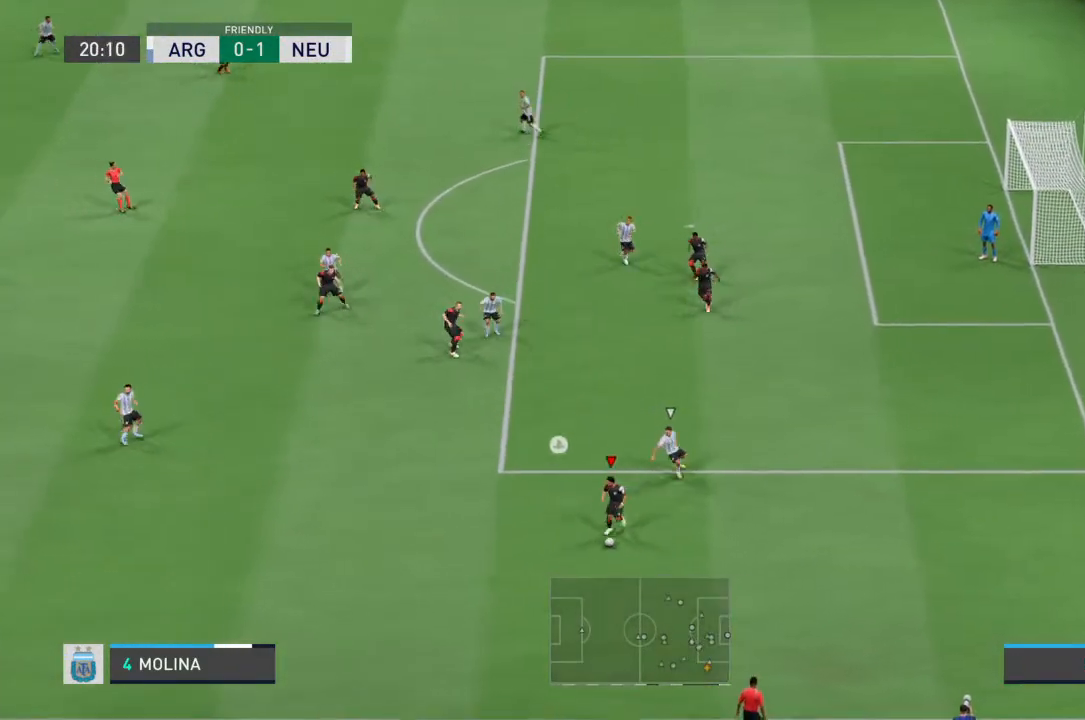
{"buttons": [], "left_stick": "left", "right_stick": "center", "events": []}
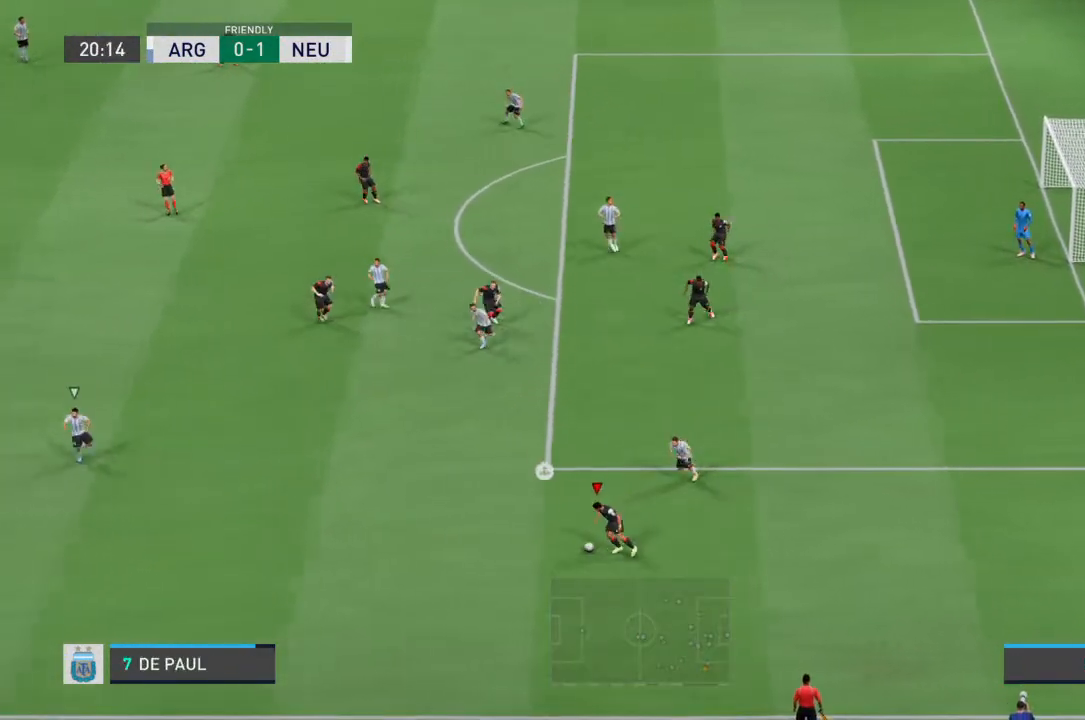
{"buttons": [], "left_stick": "up-left", "right_stick": "center", "events": [[267, "TRIANGLE", "down"], [333, "left_stick", "up-left"], [433, "TRIANGLE", "up"]]}
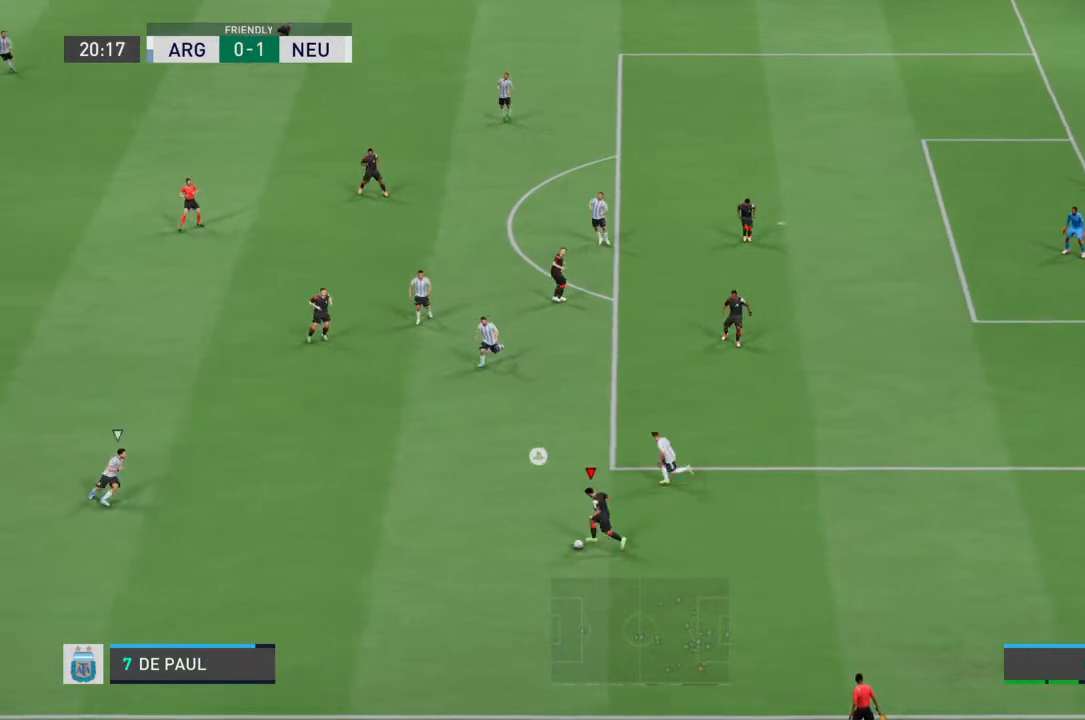
{"buttons": [], "left_stick": "up-left", "right_stick": "center", "events": []}
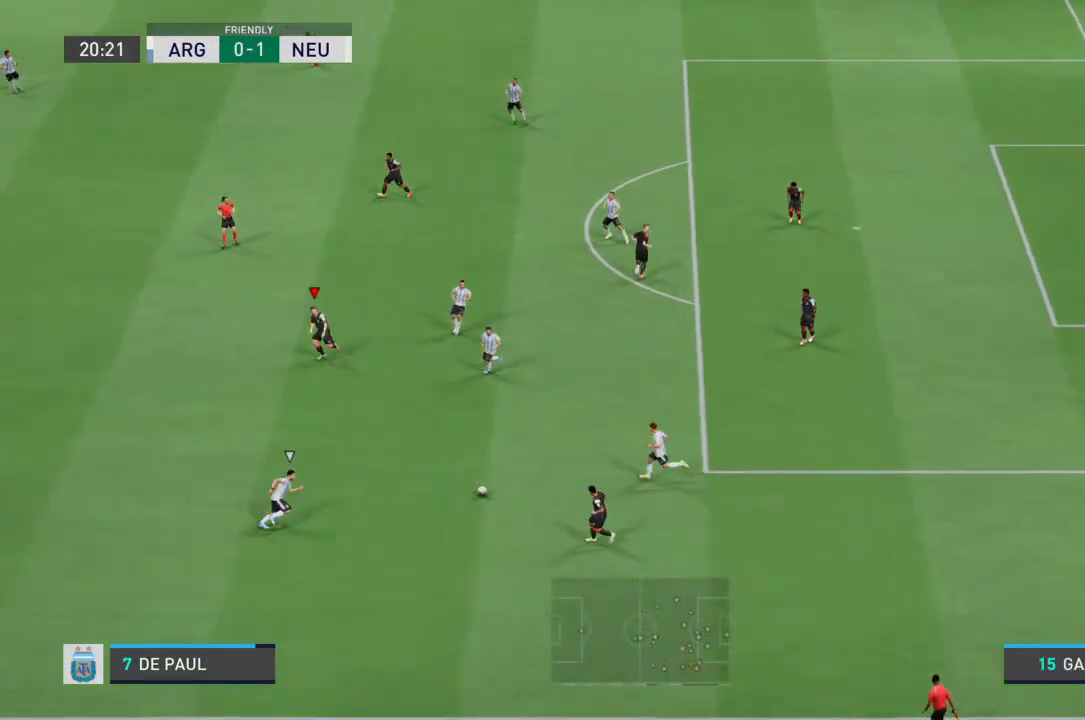
{"buttons": [], "left_stick": "left", "right_stick": "center", "events": [[167, "left_stick", "left"]]}
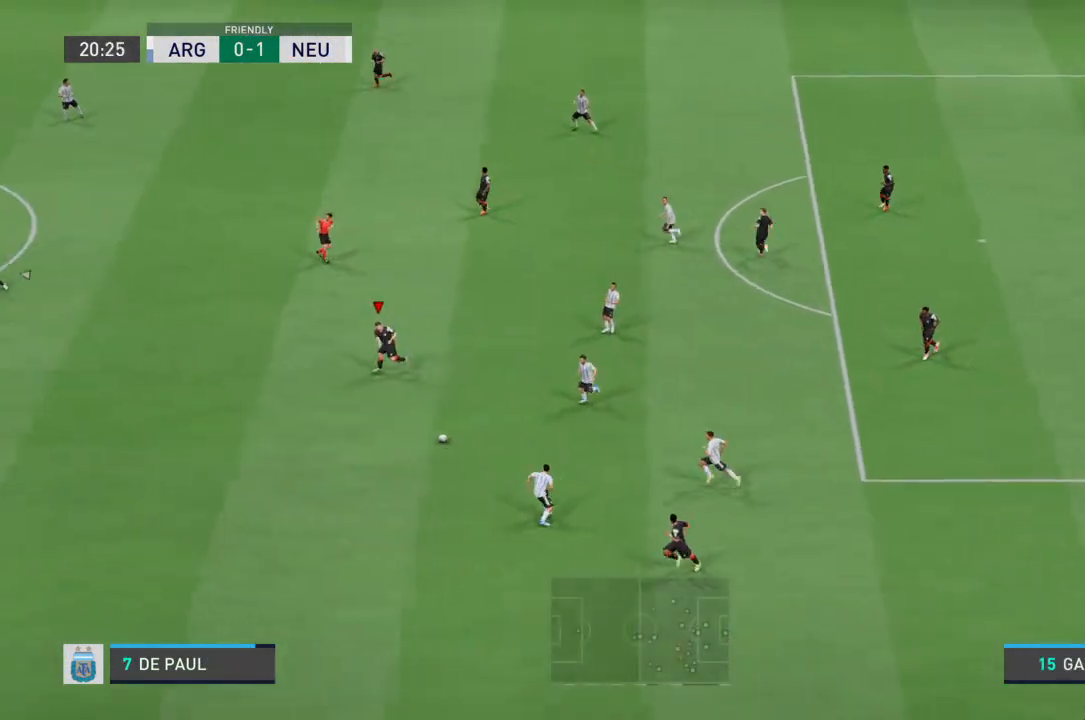
{"buttons": [], "left_stick": "left", "right_stick": "center", "events": []}
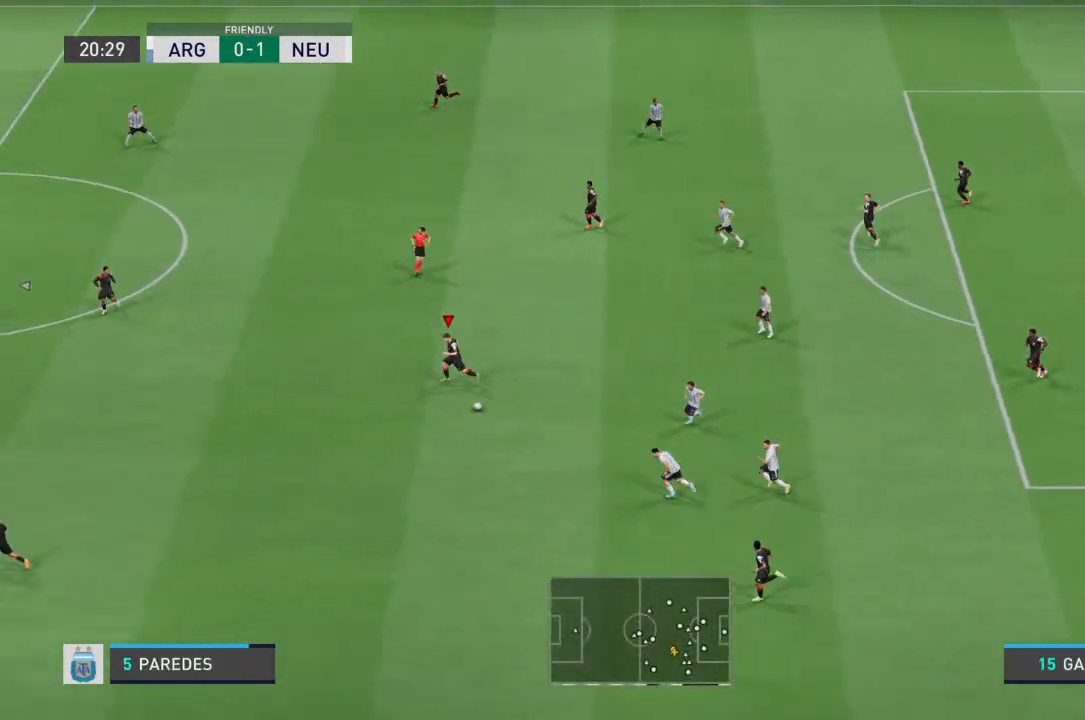
{"buttons": [], "left_stick": "left", "right_stick": "center", "events": []}
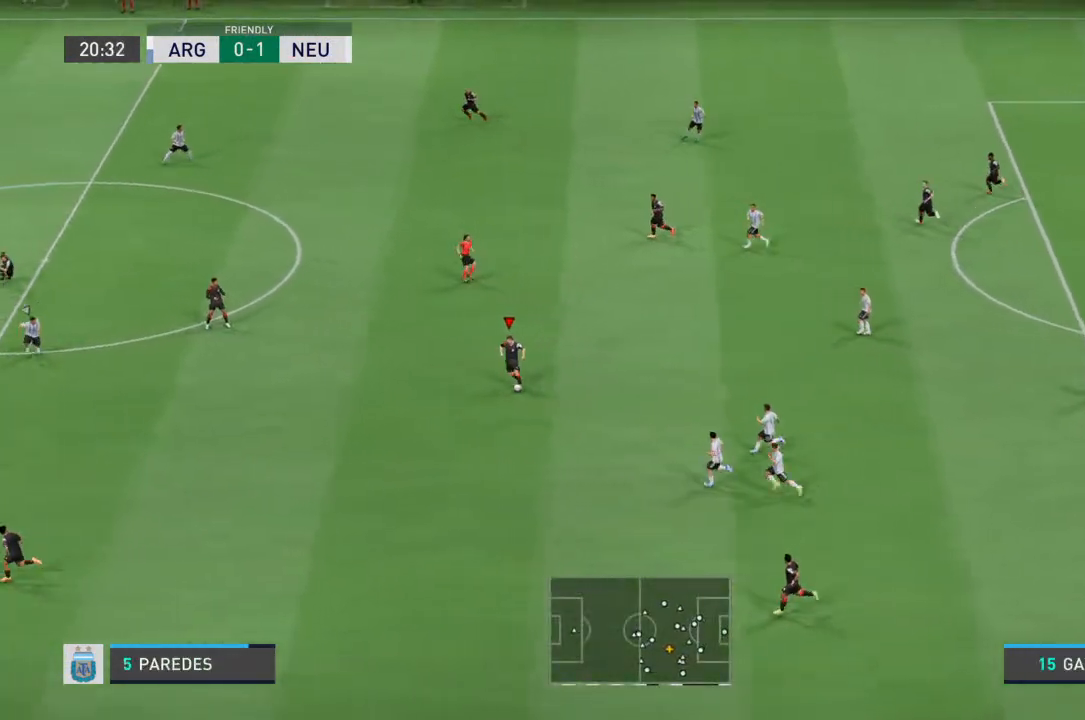
{"buttons": ["R2"], "left_stick": "left", "right_stick": "center", "events": [[167, "R2", "down"]]}
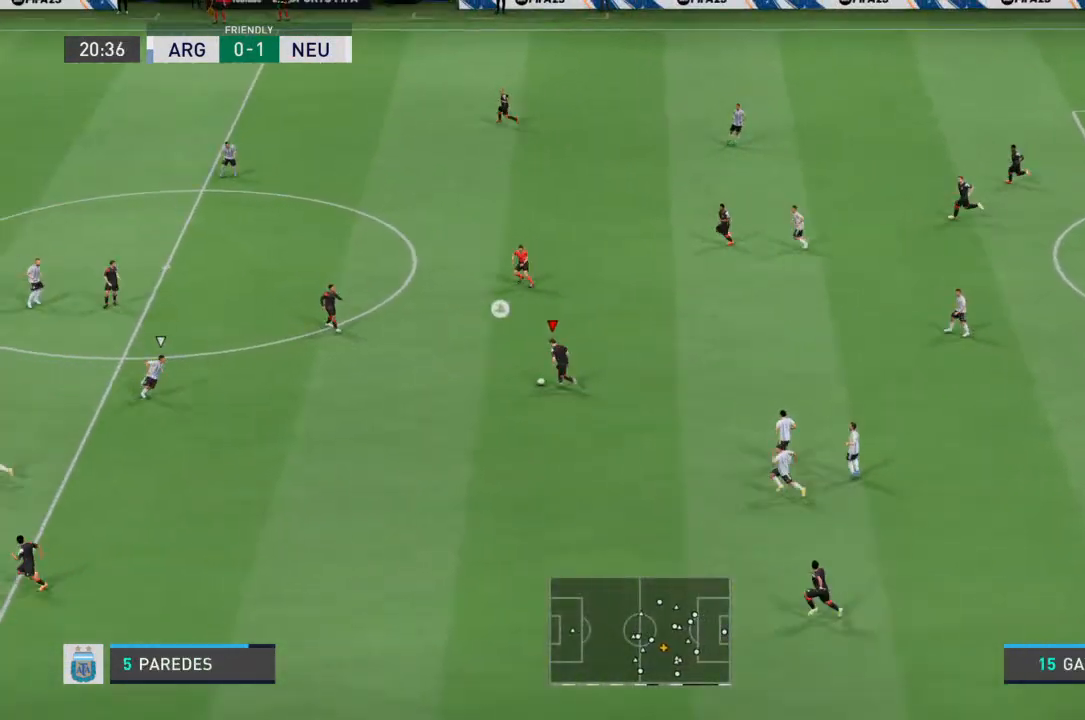
{"buttons": [], "left_stick": "left", "right_stick": "center", "events": [[367, "R2", "up"]]}
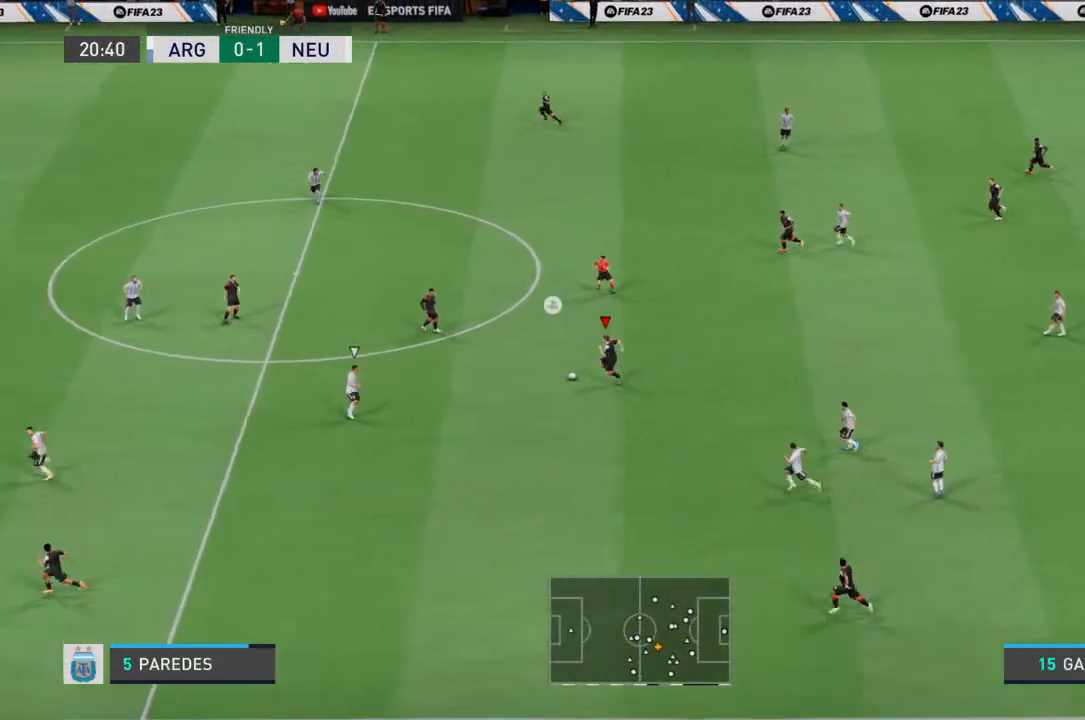
{"buttons": [], "left_stick": "up-left", "right_stick": "center", "events": [[67, "left_stick", "up-left"]]}
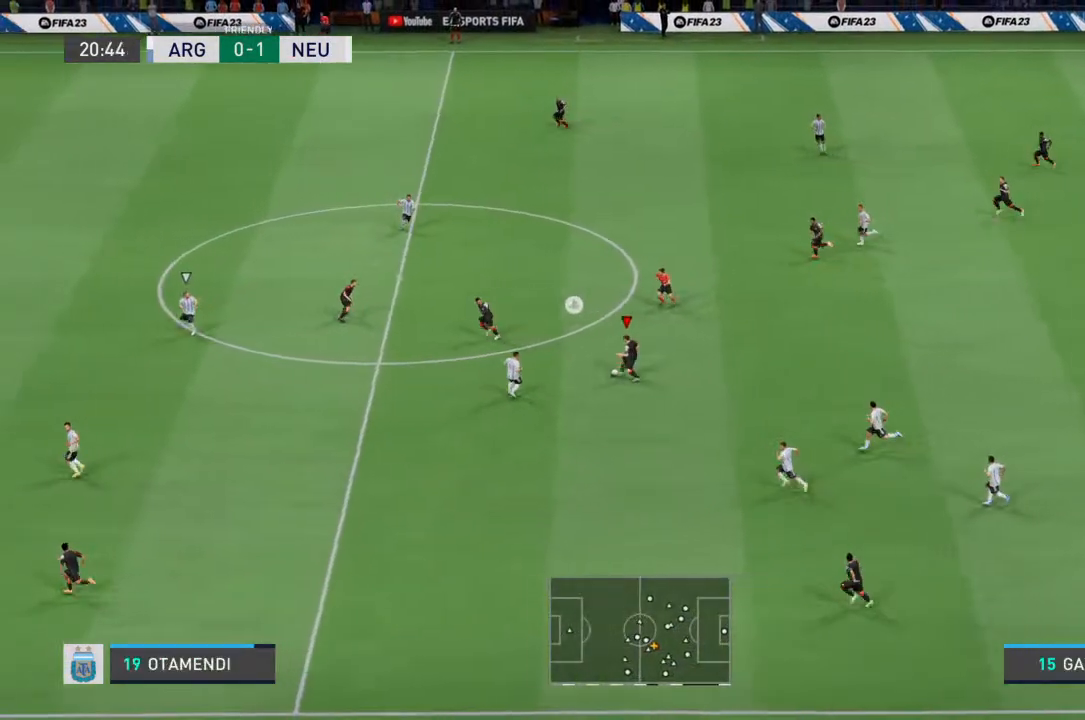
{"buttons": ["R2"], "left_stick": "up-left", "right_stick": "center", "events": [[400, "R2", "down"]]}
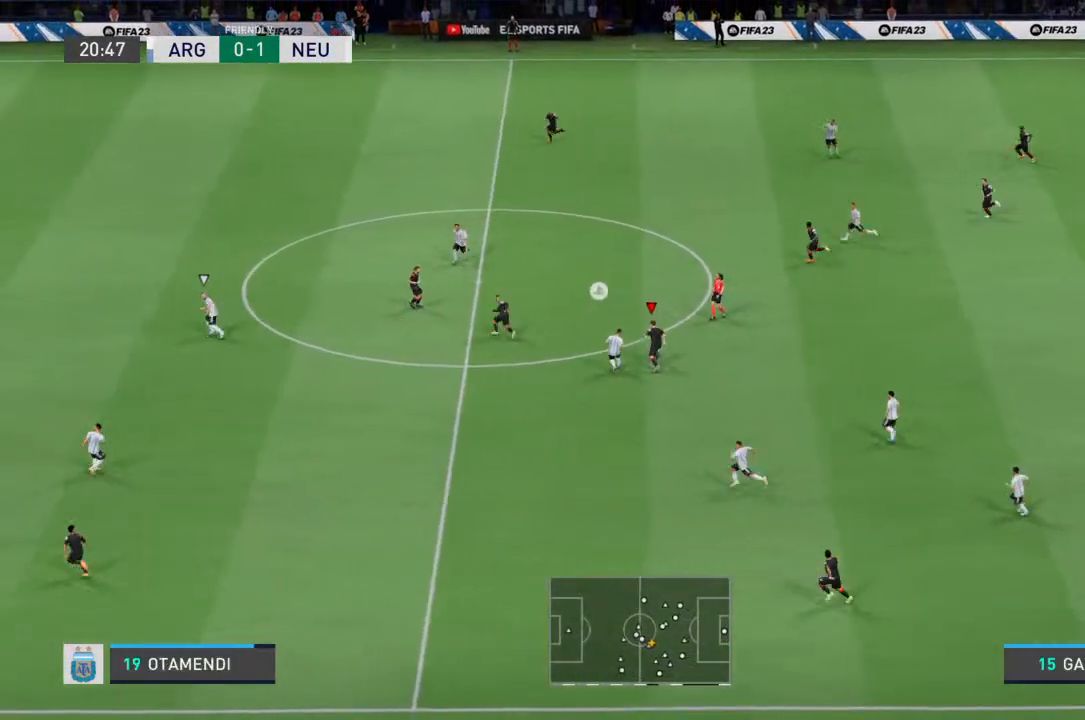
{"buttons": ["R2"], "left_stick": "up-left", "right_stick": "center", "events": [[167, "R2", "up"], [267, "R2", "down"], [400, "R2", "up"], [500, "R2", "down"]]}
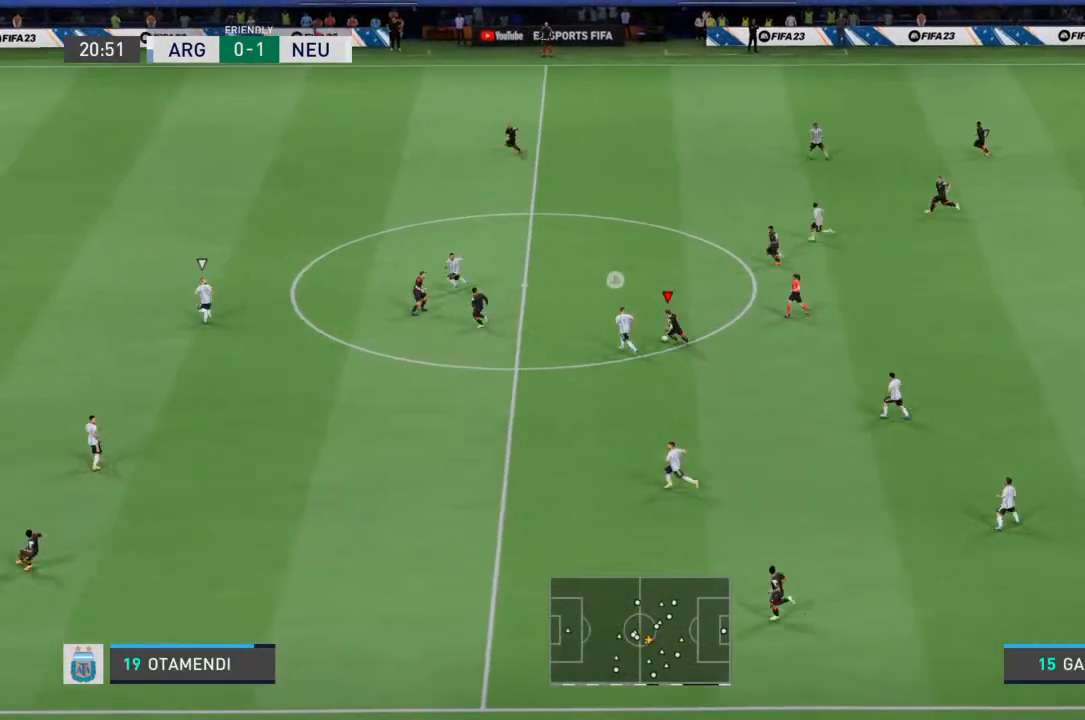
{"buttons": ["R2"], "left_stick": "up-left", "right_stick": "center", "events": []}
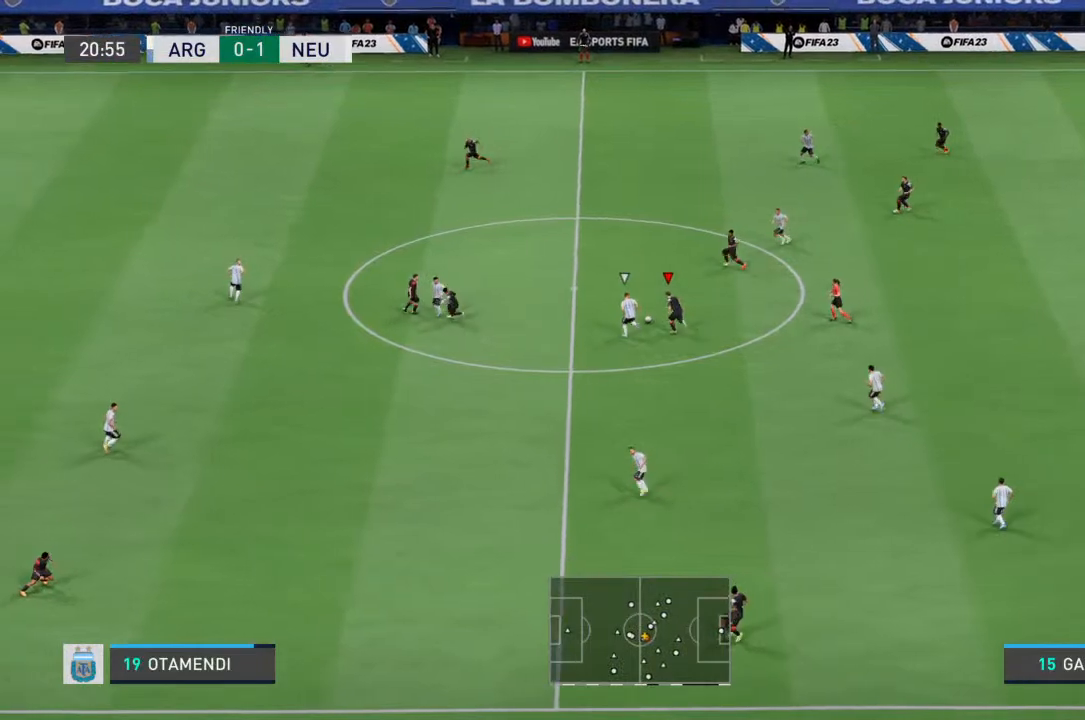
{"buttons": [], "left_stick": "up-left", "right_stick": "center", "events": [[400, "R2", "up"]]}
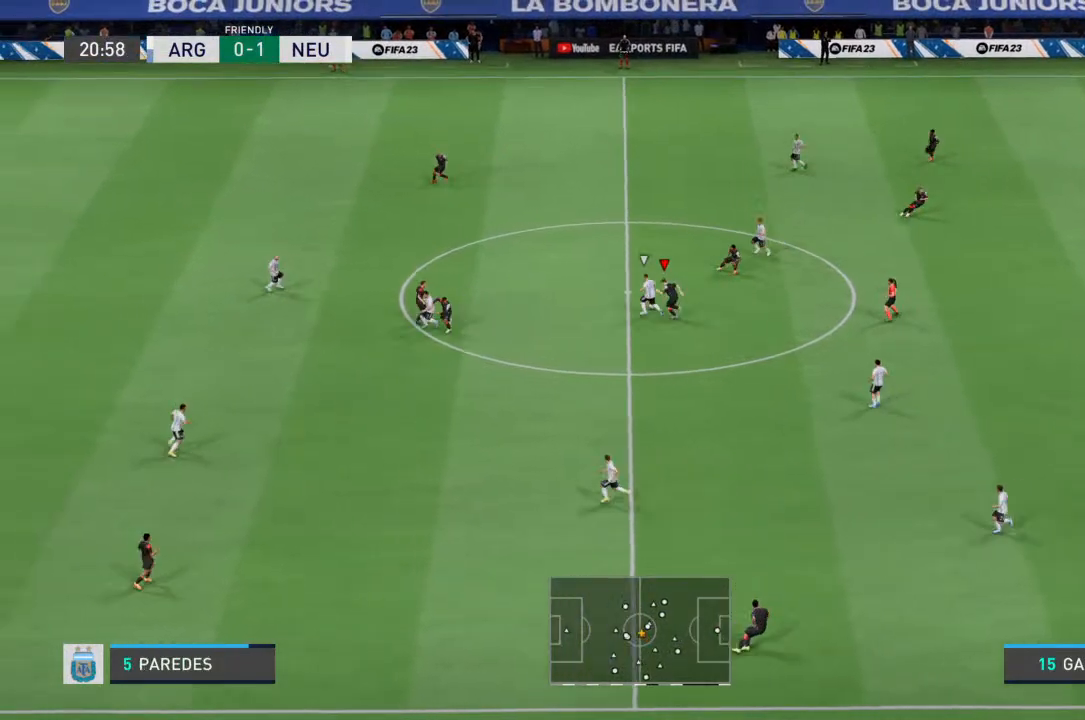
{"buttons": [], "left_stick": "up-left", "right_stick": "center", "events": []}
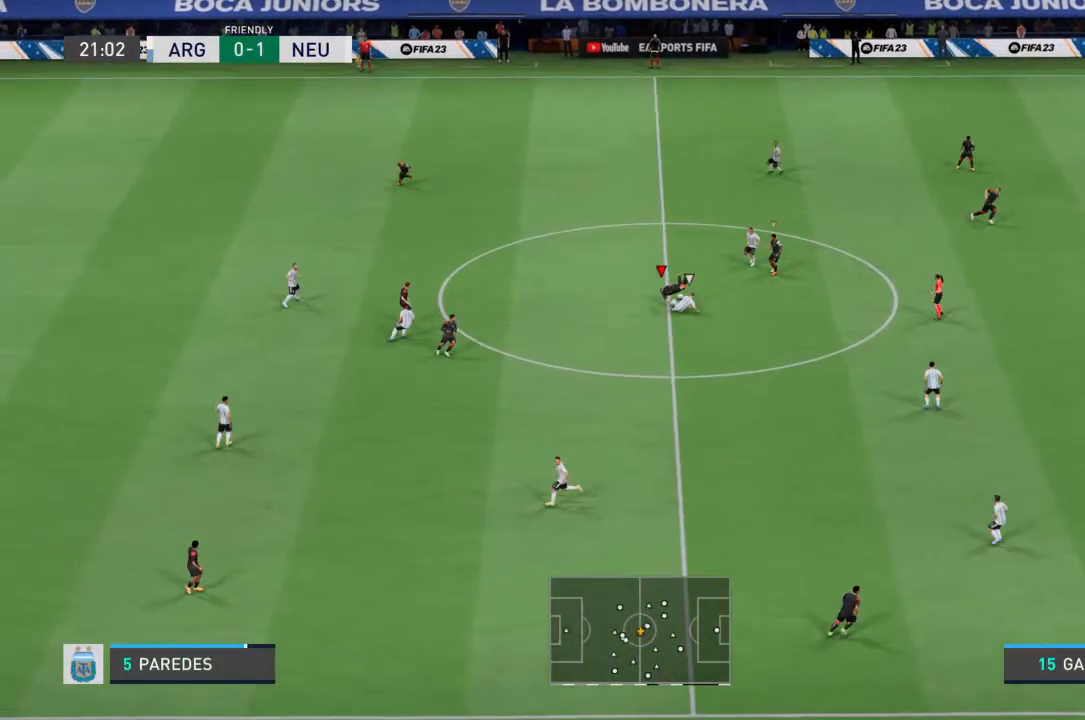
{"buttons": [], "left_stick": "up-left", "right_stick": "center", "events": []}
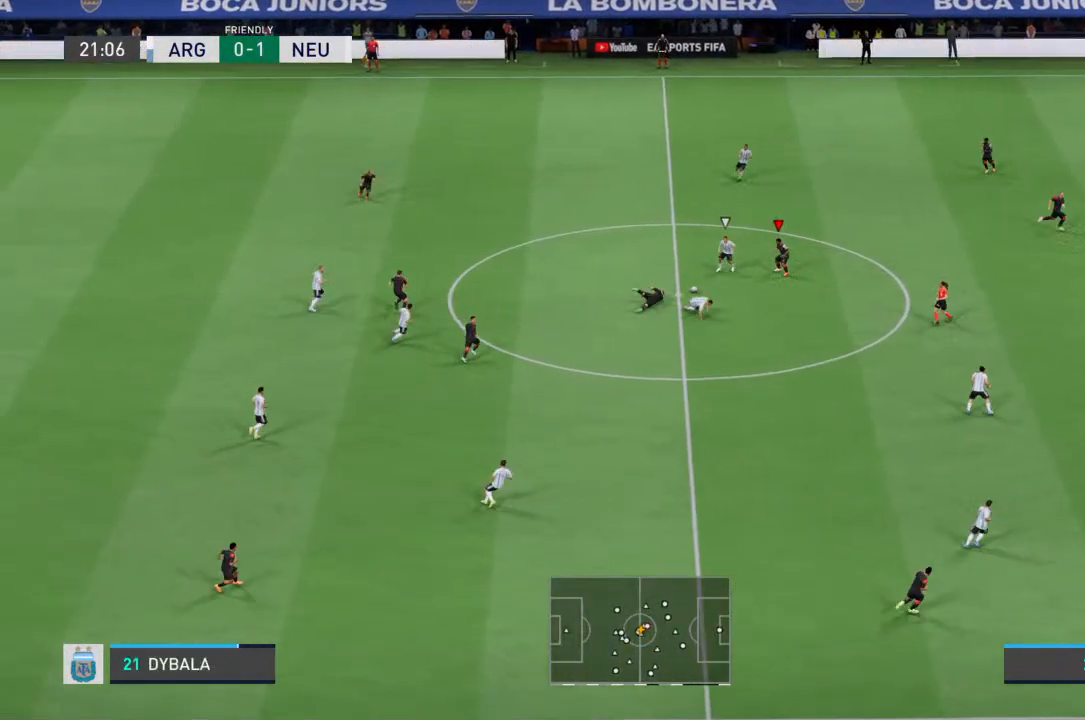
{"buttons": [], "left_stick": "down-left", "right_stick": "center", "events": [[267, "left_stick", "left"], [467, "left_stick", "down-left"]]}
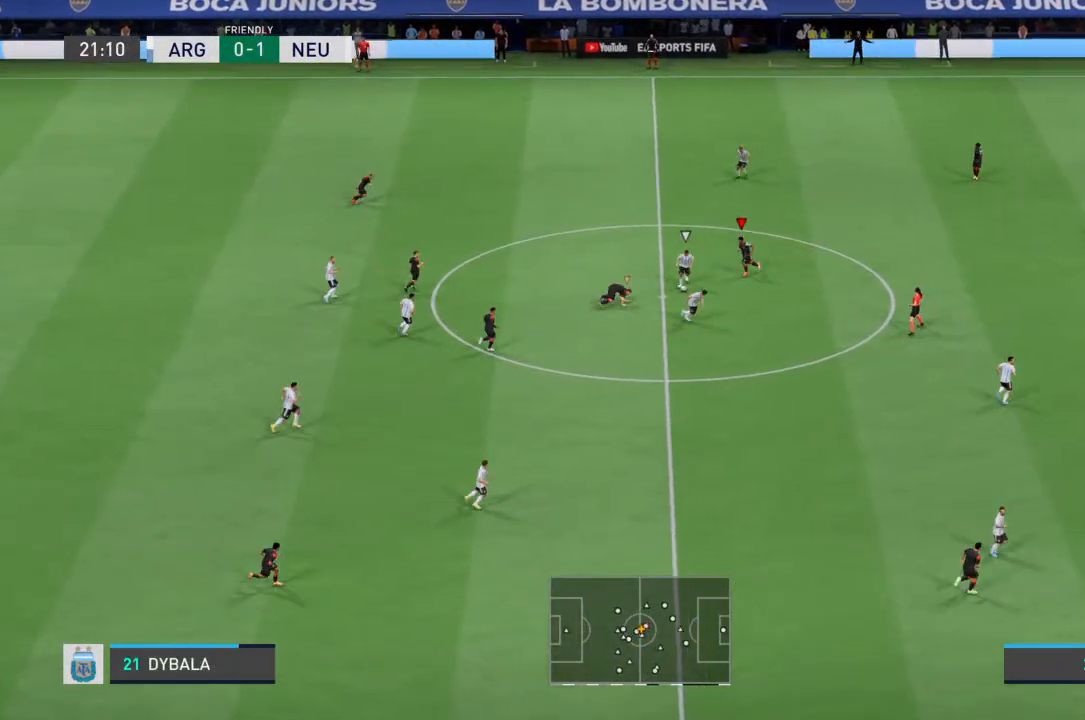
{"buttons": ["R2"], "left_stick": "down", "right_stick": "center", "events": [[100, "R2", "down"], [433, "left_stick", "down"]]}
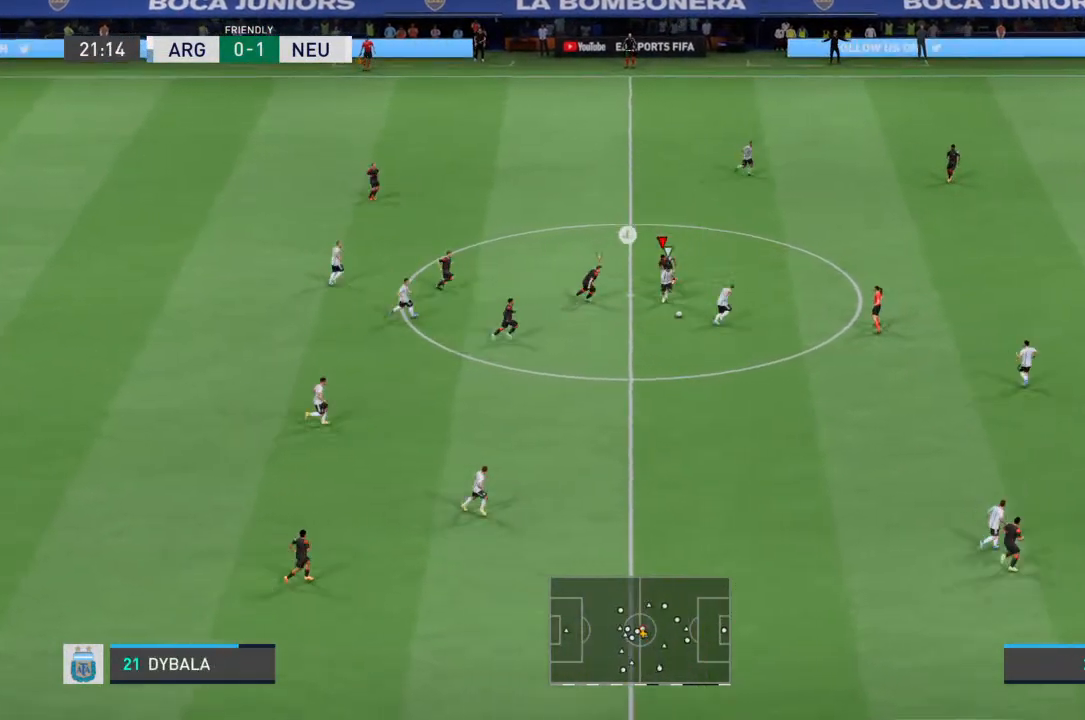
{"buttons": ["R2"], "left_stick": "down-right", "right_stick": "center", "events": [[367, "left_stick", "down-right"]]}
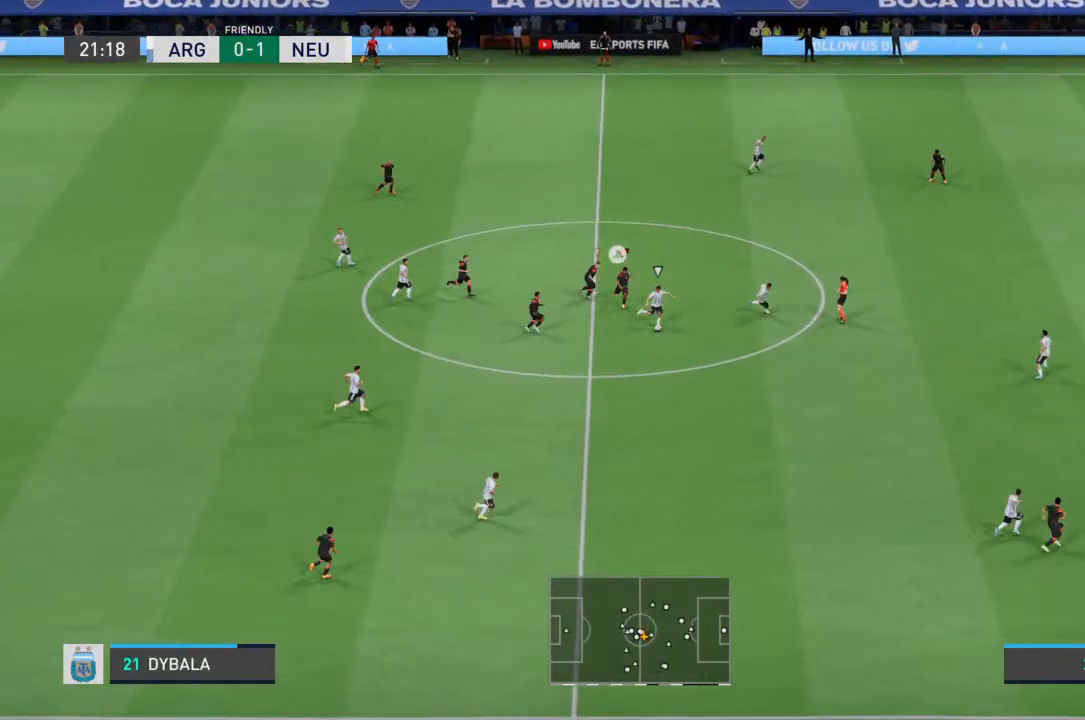
{"buttons": ["R2"], "left_stick": "down-right", "right_stick": "center", "events": []}
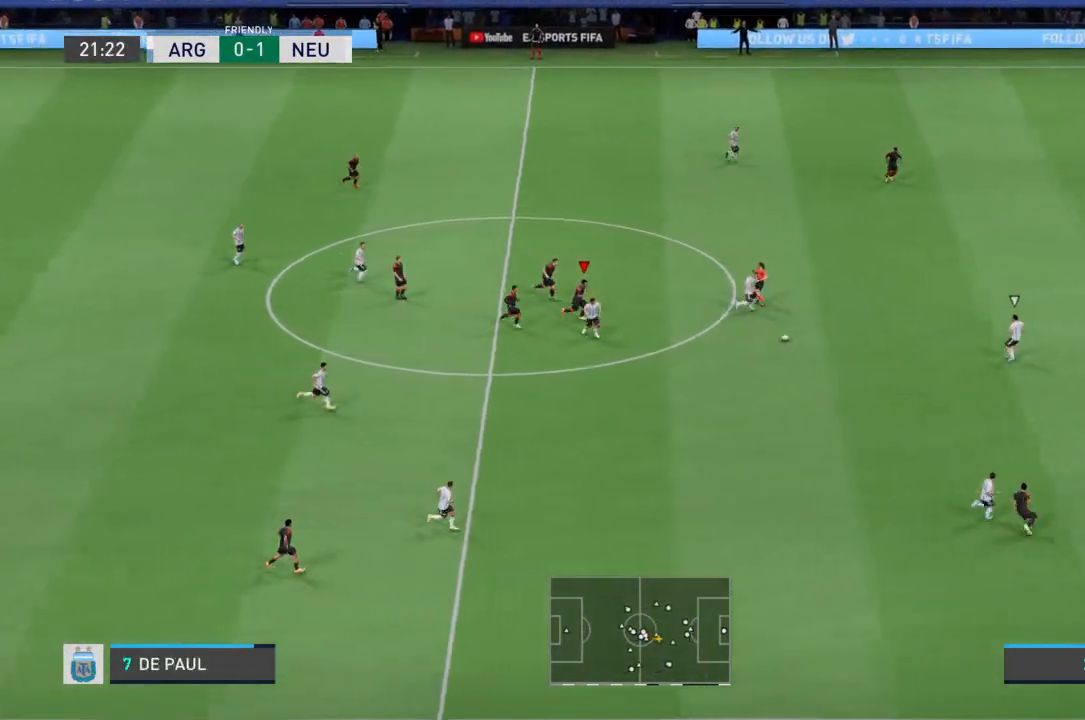
{"buttons": ["R2"], "left_stick": "center", "right_stick": "center", "events": [[233, "left_stick", "right"], [300, "L1", "down"], [467, "L1", "up"], [500, "left_stick", "center"]]}
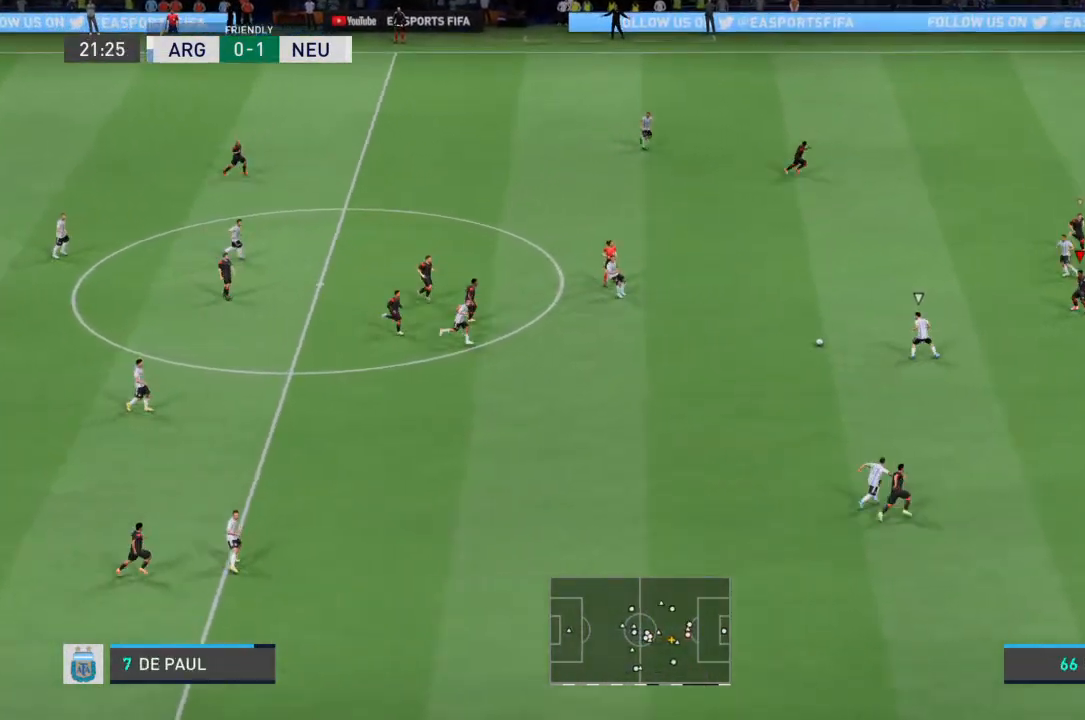
{"buttons": ["L2", "R2"], "left_stick": "down", "right_stick": "center", "events": [[100, "left_stick", "down-right"], [200, "L2", "down"], [400, "left_stick", "down"]]}